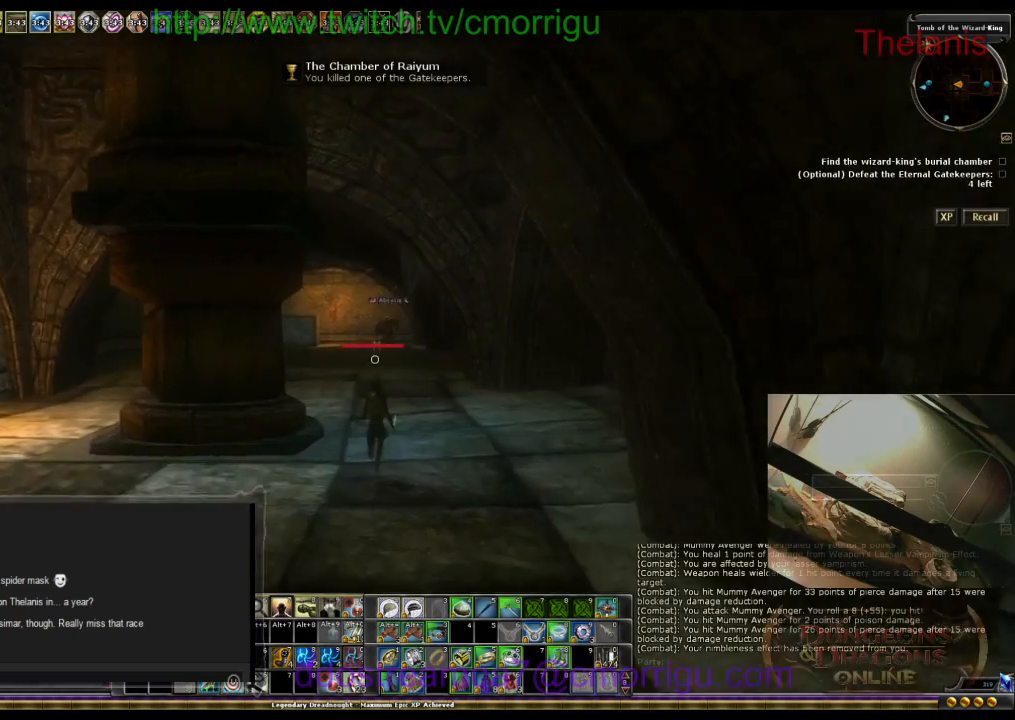
Gameplay with keyboard; each line is a JSON object with the keys held at the frame after it. "events" lists presses ("down") and releases ("up") of ".", "/", "0", "1", "2", "3", "4", "5", "6", "7", "8", "9", "a", "b", "backslash", "backspace", "c", "caps_lock", "comma", "ctrl_l", "ctrl_r", "d", "e", "equals", "escape", "f", "f1", "f10", "f11", "f12", "f2", "f3", "f4", "f5", "f6", "f7", "f8", "f9", "g", "h", "i", "j", "k", "l", "lbracket", "m", "minus", "n", "o", "p", "q", "quote", "r", "rbracket", "return", "s", "semicolon", "shift_l", "shift_r", "space", "t", "tab", "tilde", "u", "v", "w", "x", "y" and "z" between this image and that frame as [ms after this image, input, new state], when the widget could be followed in between. No other keys are recorded. Mouse input is not recorded.
{"keys": ["w"], "events": []}
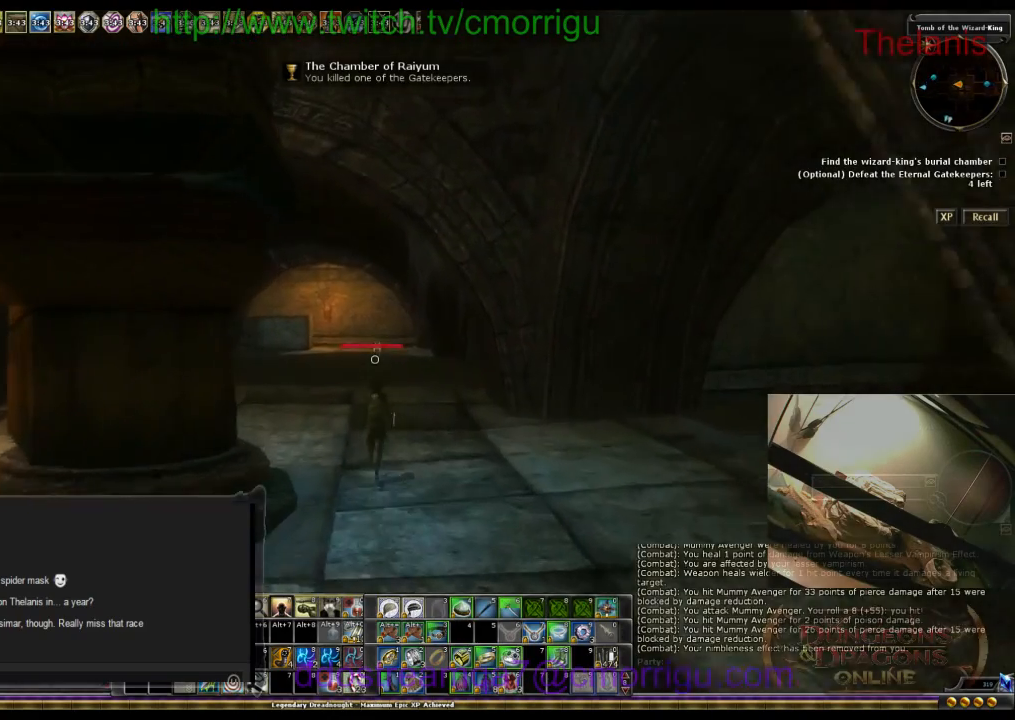
{"keys": ["w"], "events": []}
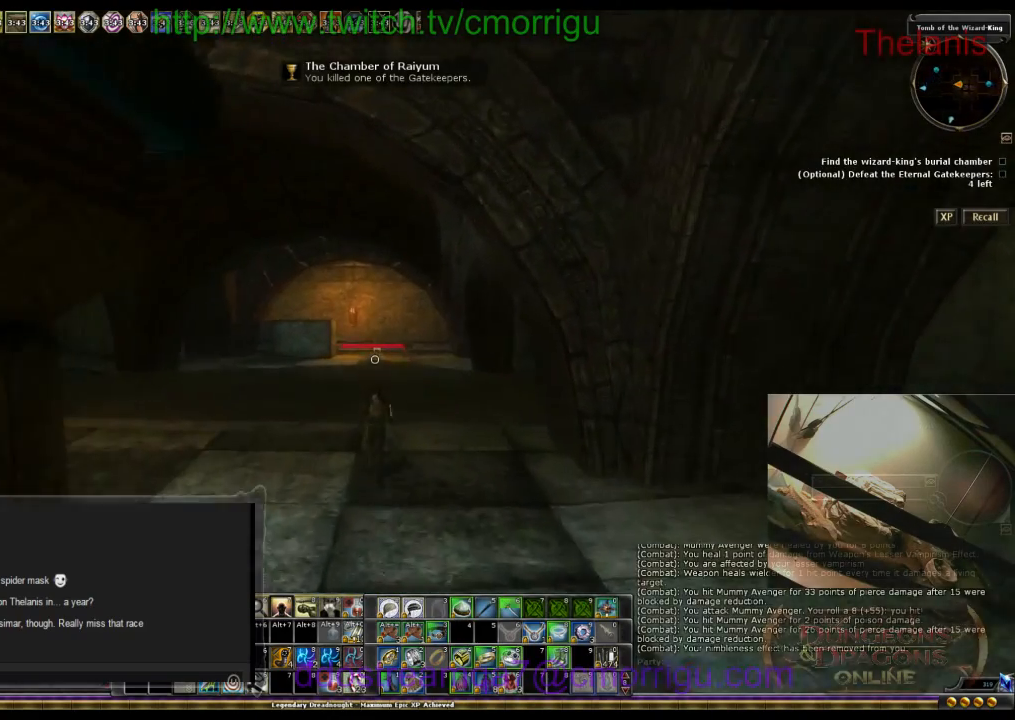
{"keys": ["w"], "events": []}
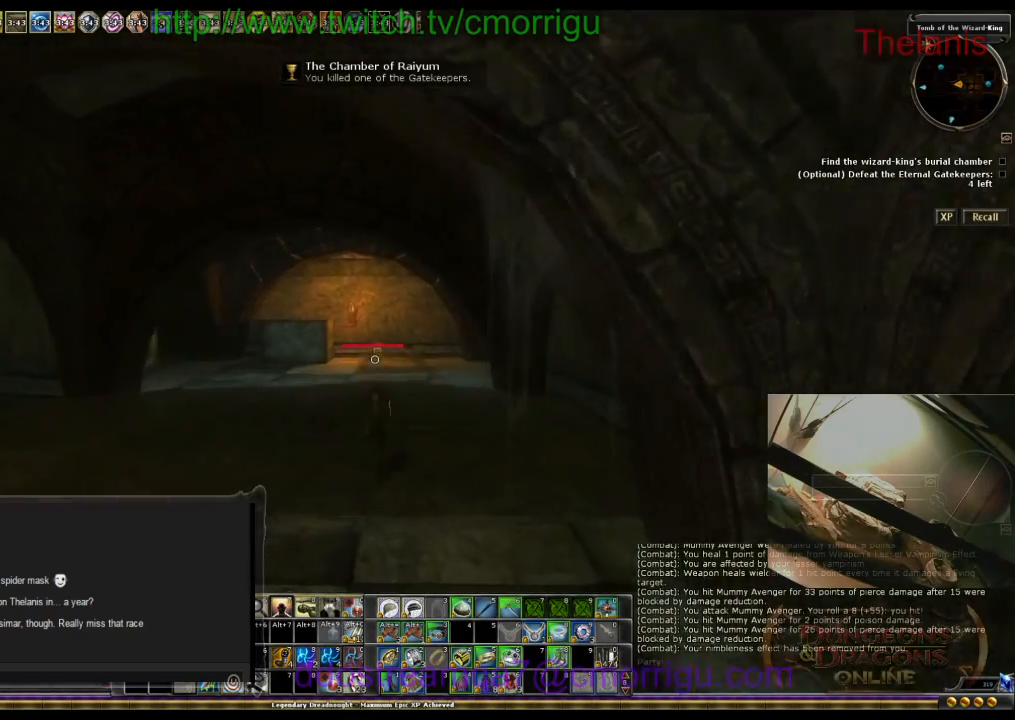
{"keys": ["w"], "events": []}
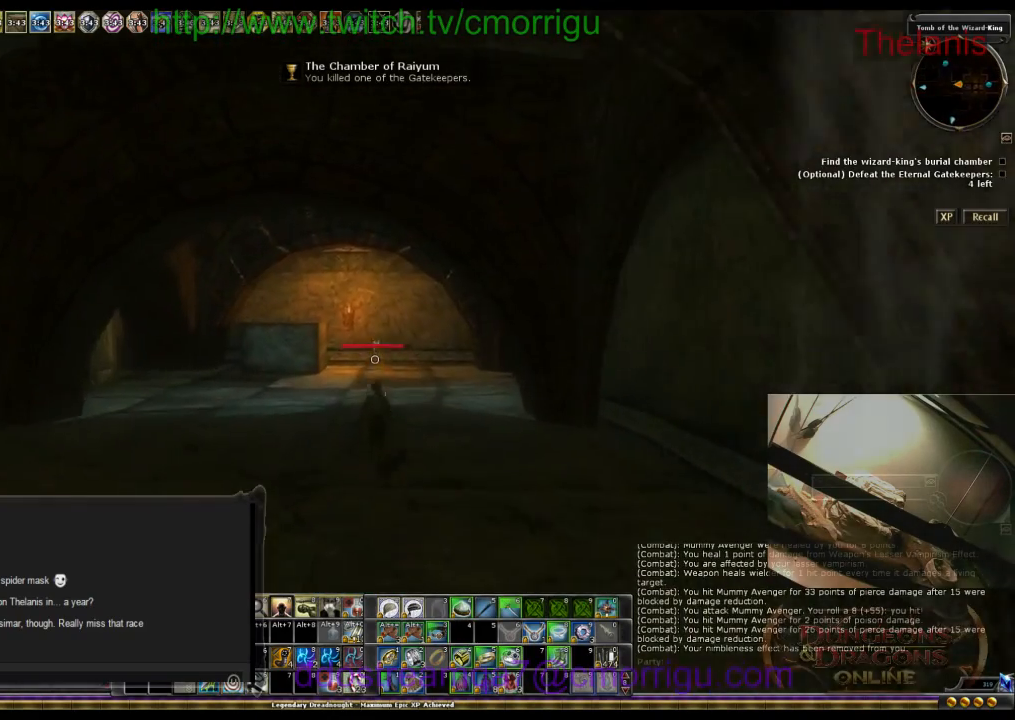
{"keys": ["w"], "events": []}
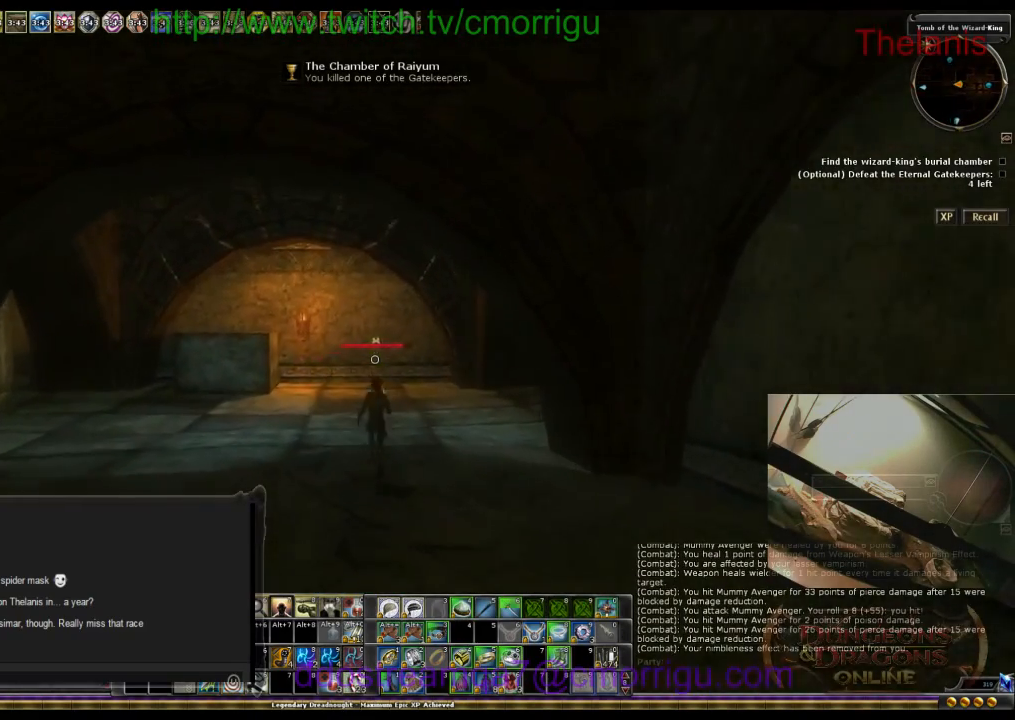
{"keys": ["w"], "events": []}
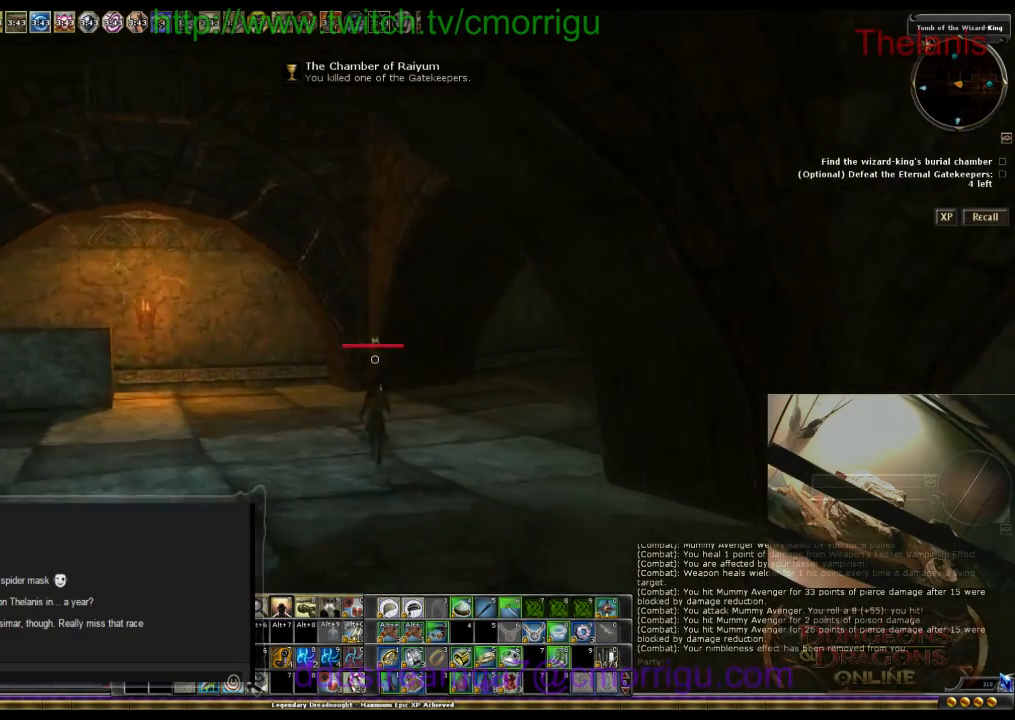
{"keys": ["w"], "events": []}
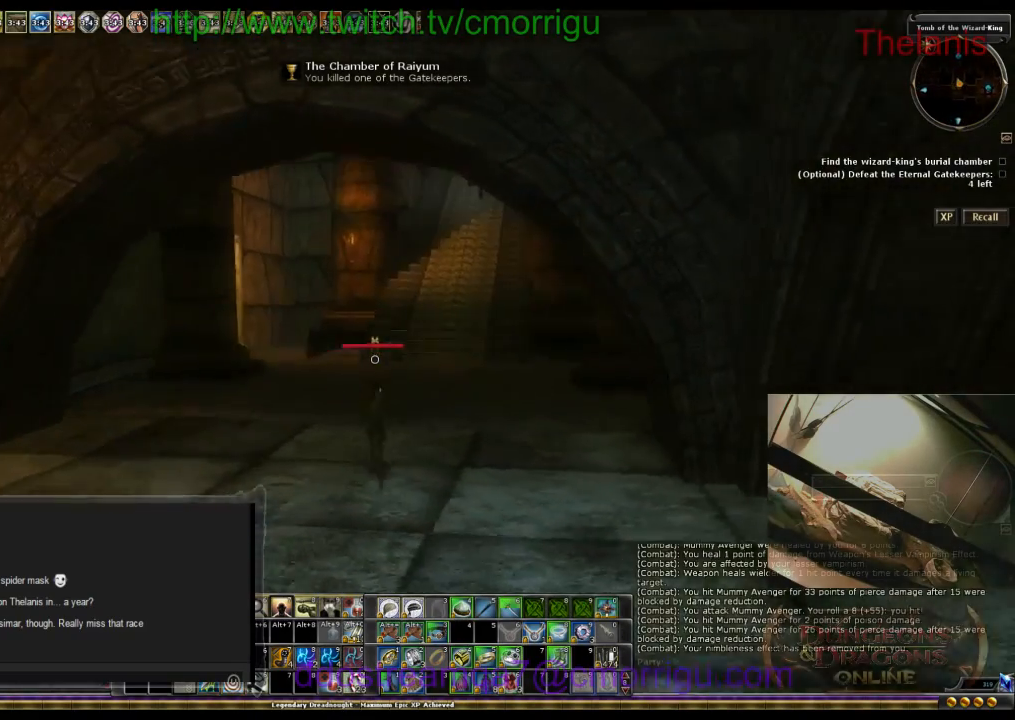
{"keys": ["w"], "events": []}
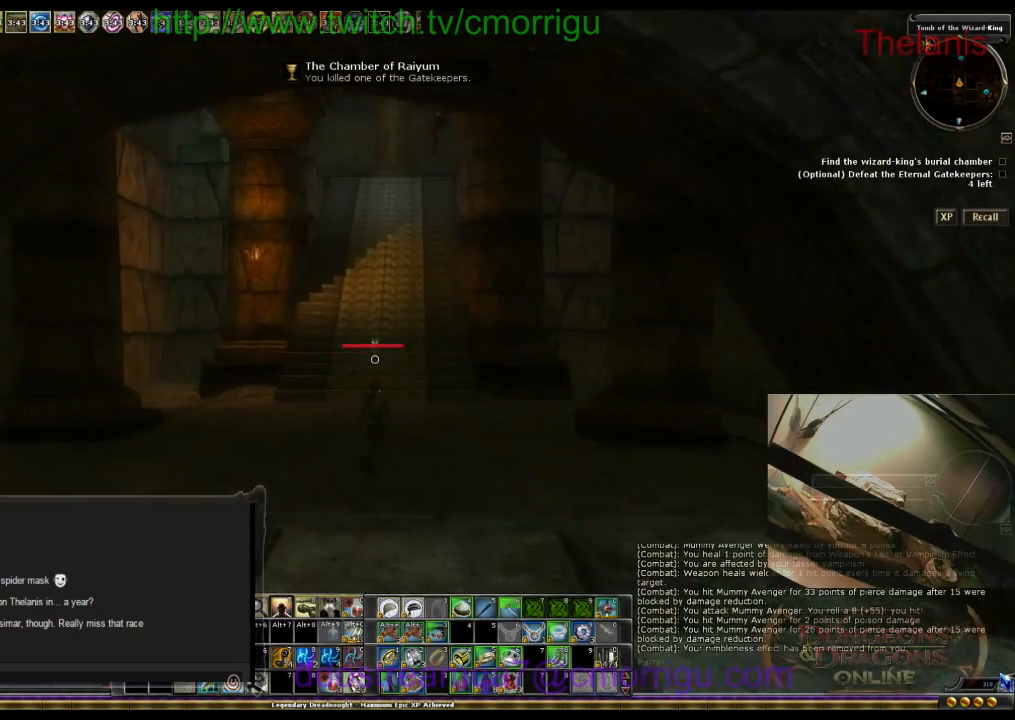
{"keys": ["w"], "events": []}
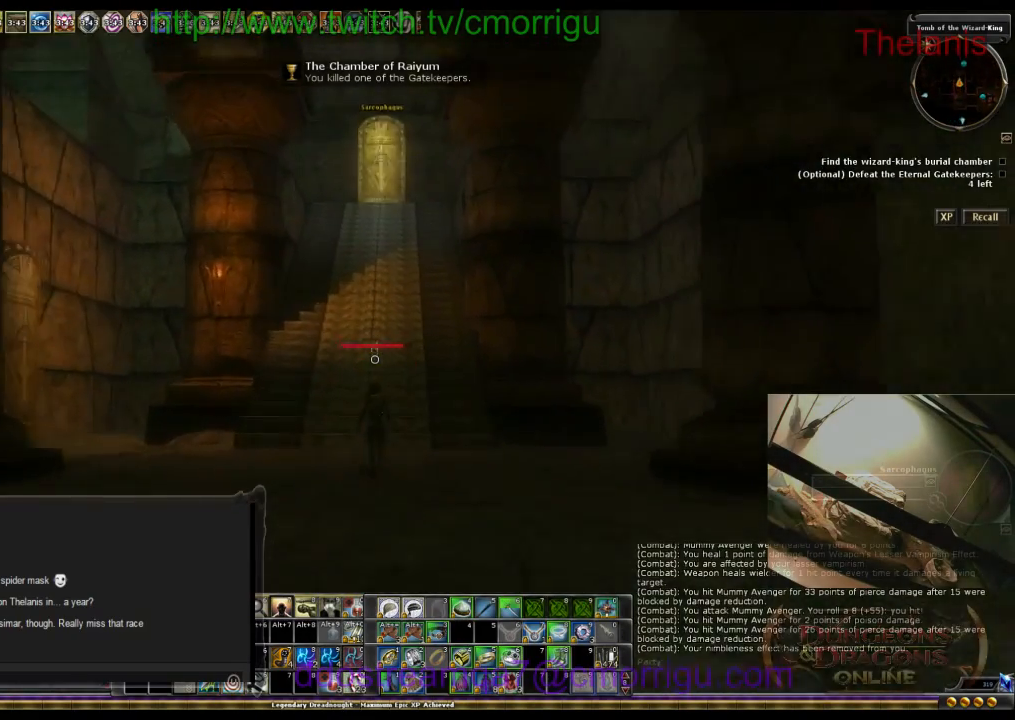
{"keys": ["w"], "events": []}
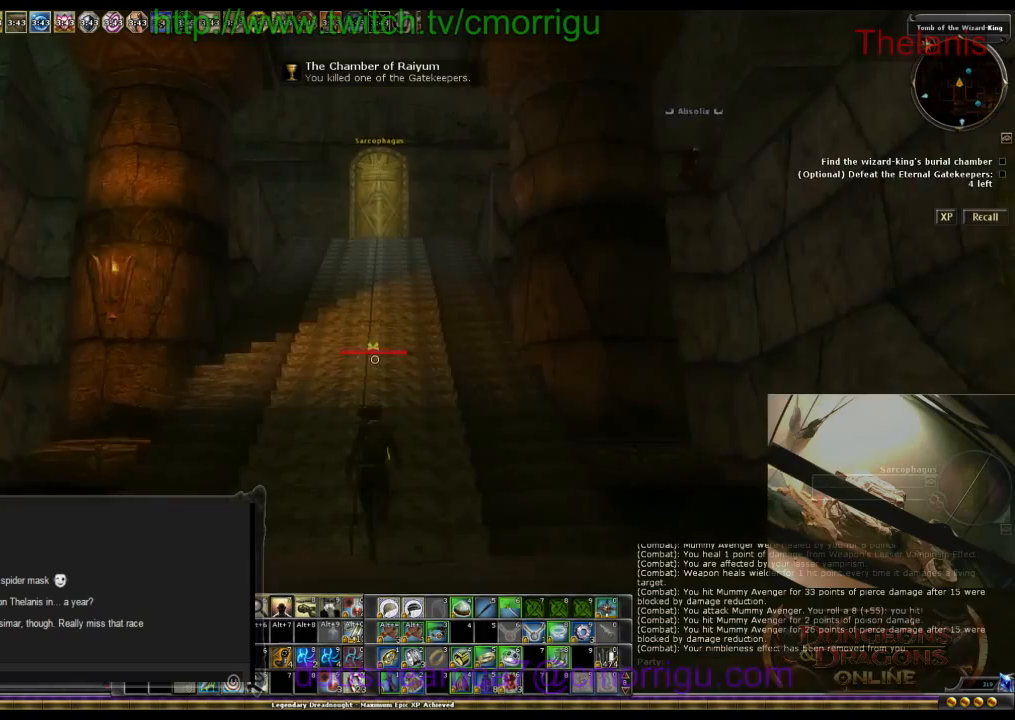
{"keys": ["w"], "events": []}
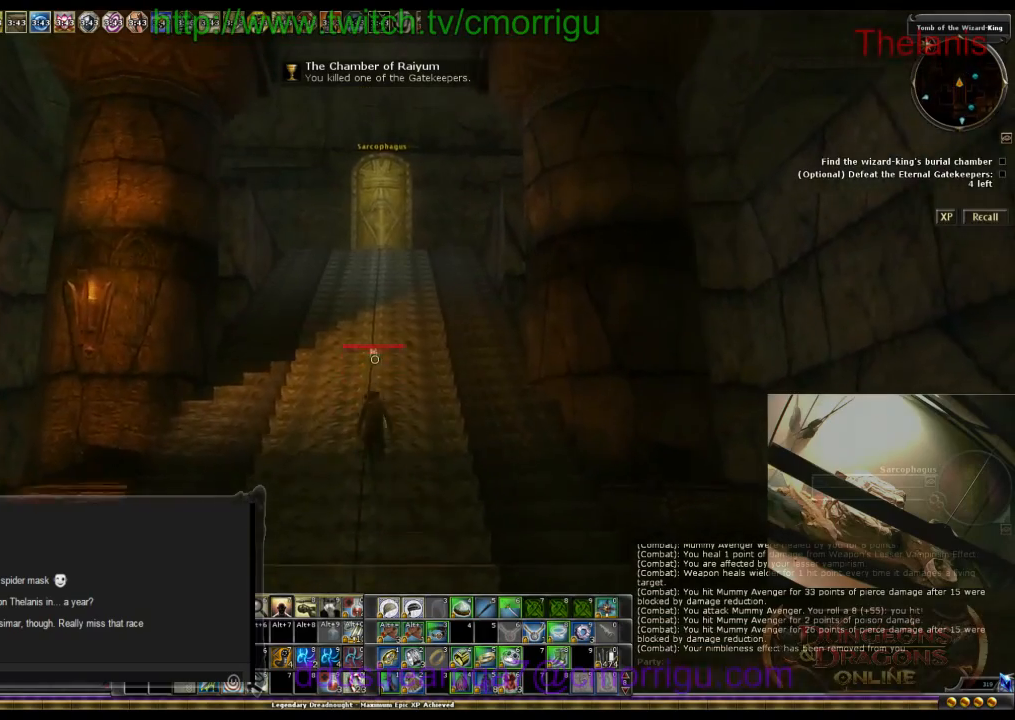
{"keys": ["w"], "events": []}
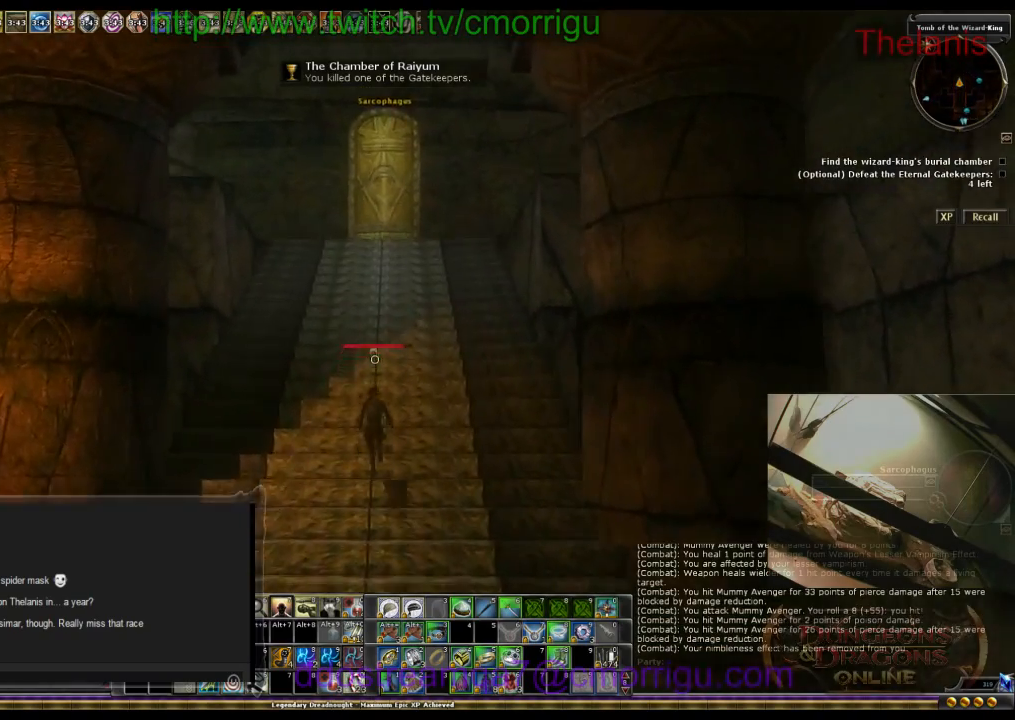
{"keys": ["w"], "events": []}
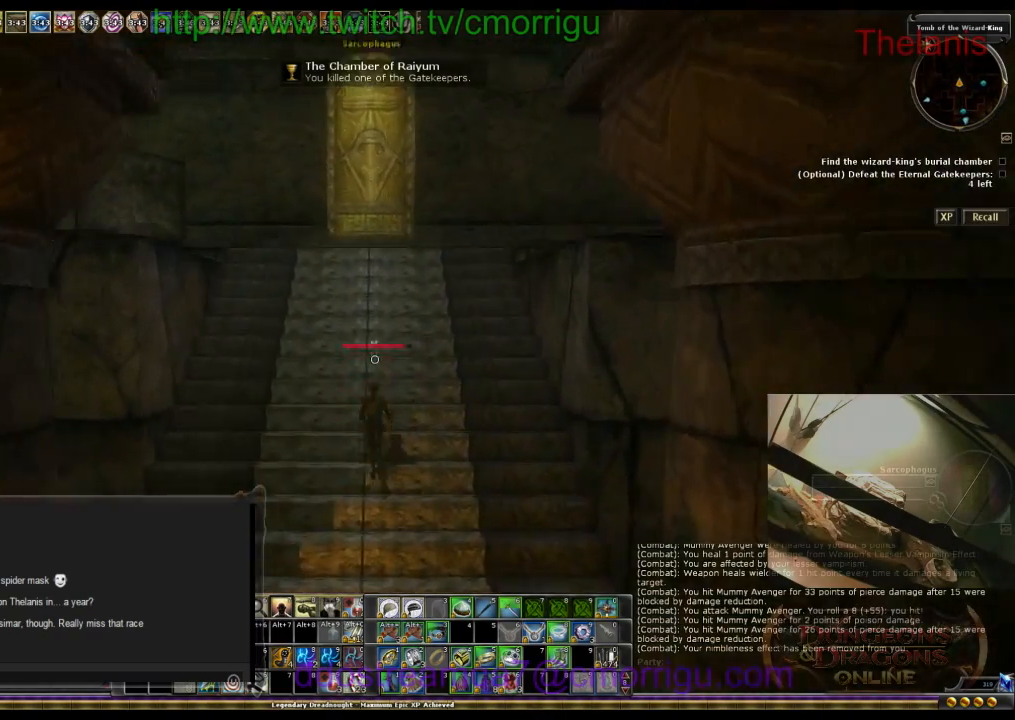
{"keys": ["w"], "events": []}
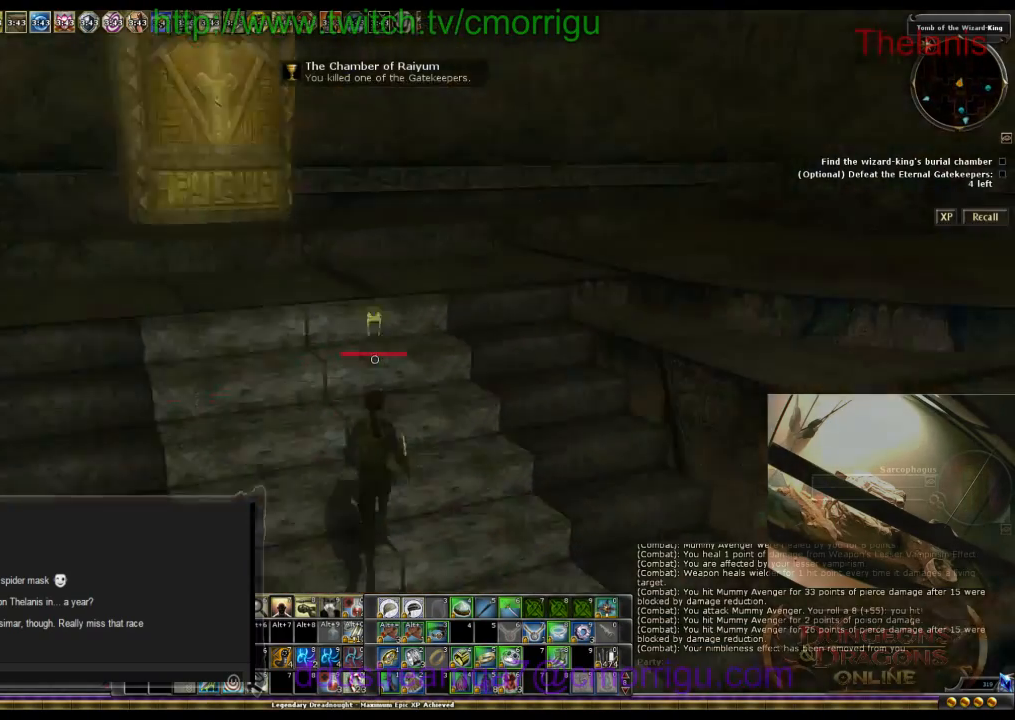
{"keys": ["w"], "events": []}
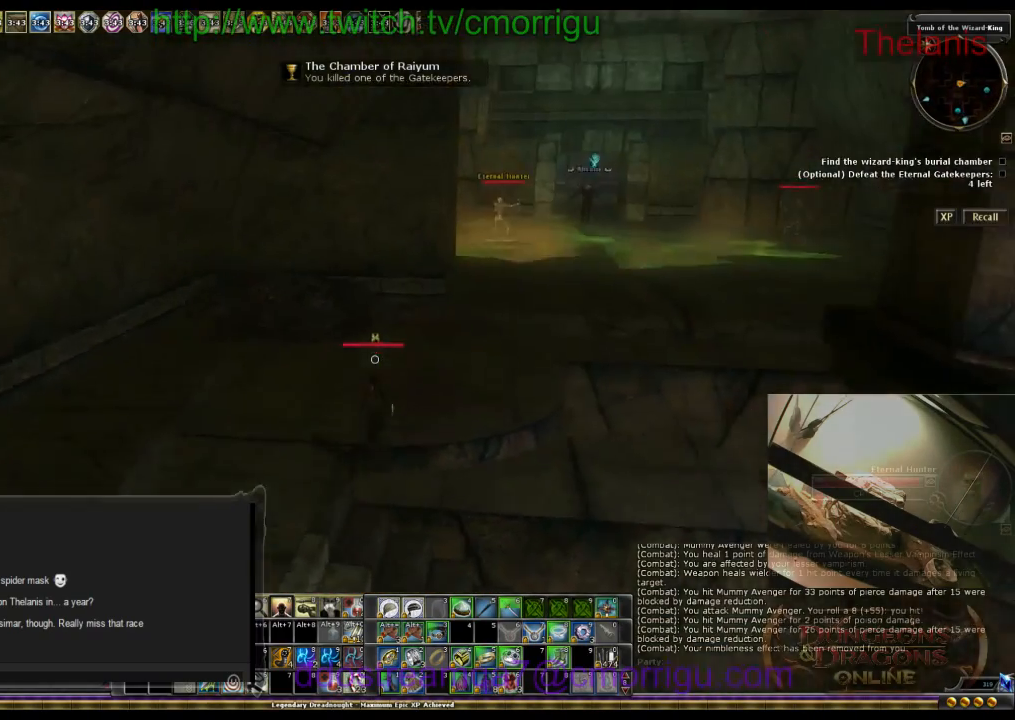
{"keys": ["w"], "events": []}
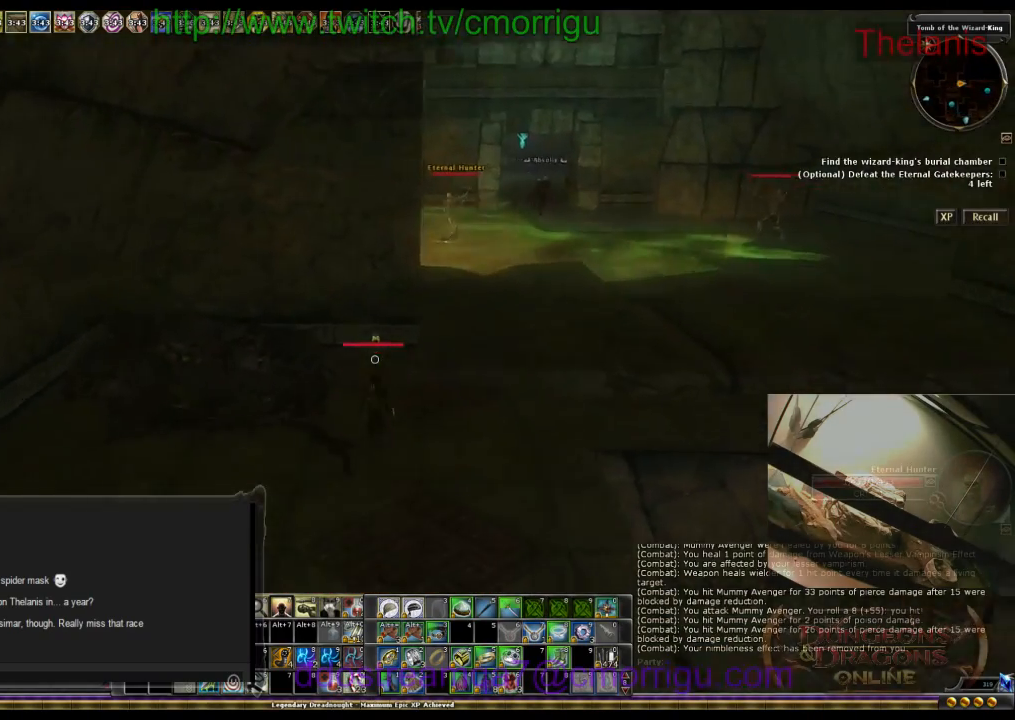
{"keys": ["a", "w"], "events": [[467, "a", "down"]]}
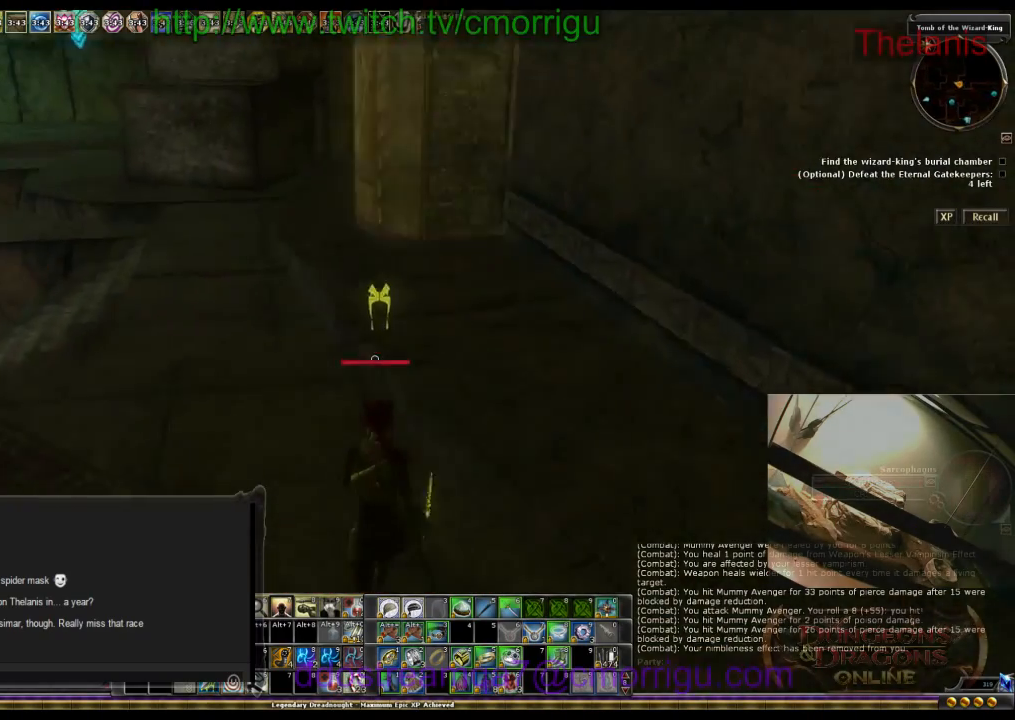
{"keys": ["1", "w"], "events": [[167, "a", "up"], [367, "1", "down"]]}
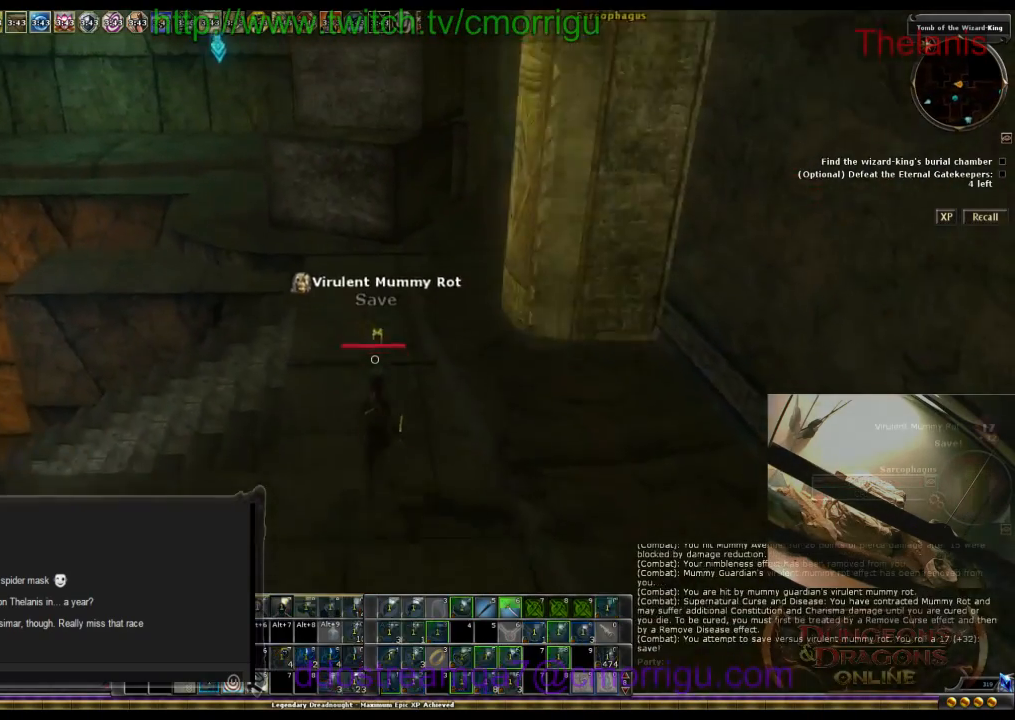
{"keys": ["w"], "events": [[33, "1", "up"]]}
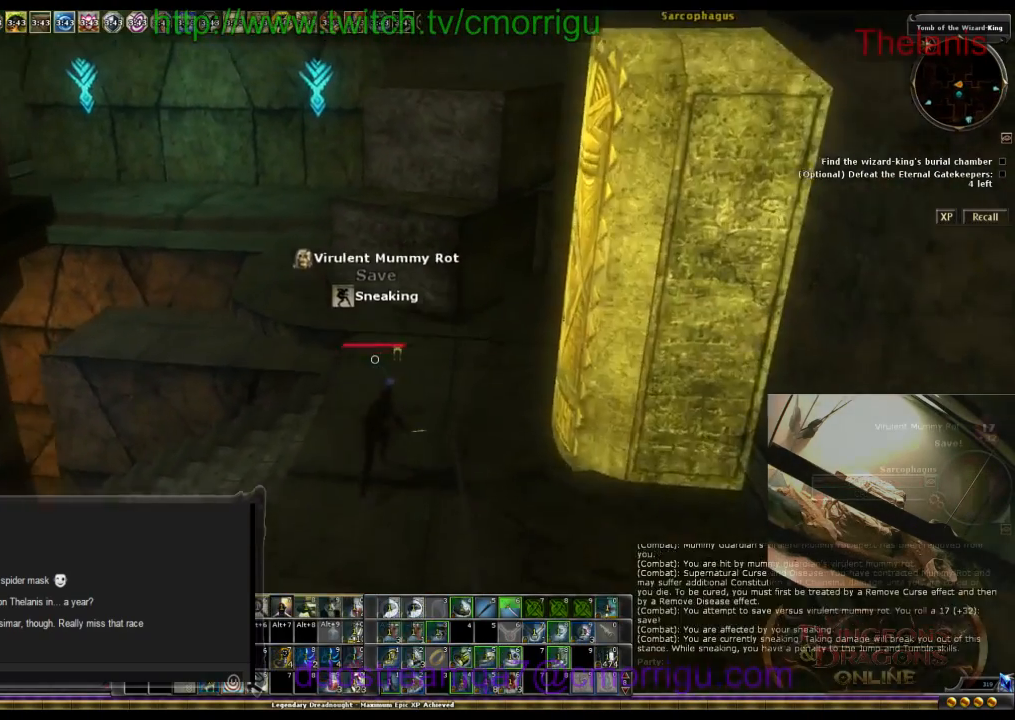
{"keys": ["w"], "events": []}
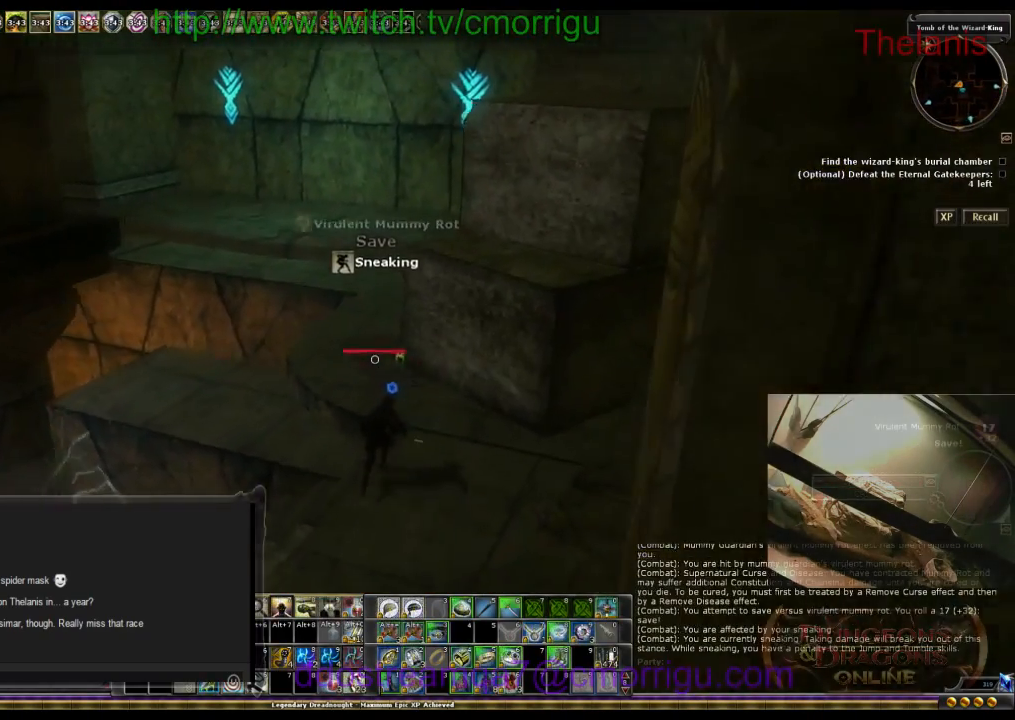
{"keys": ["w"], "events": []}
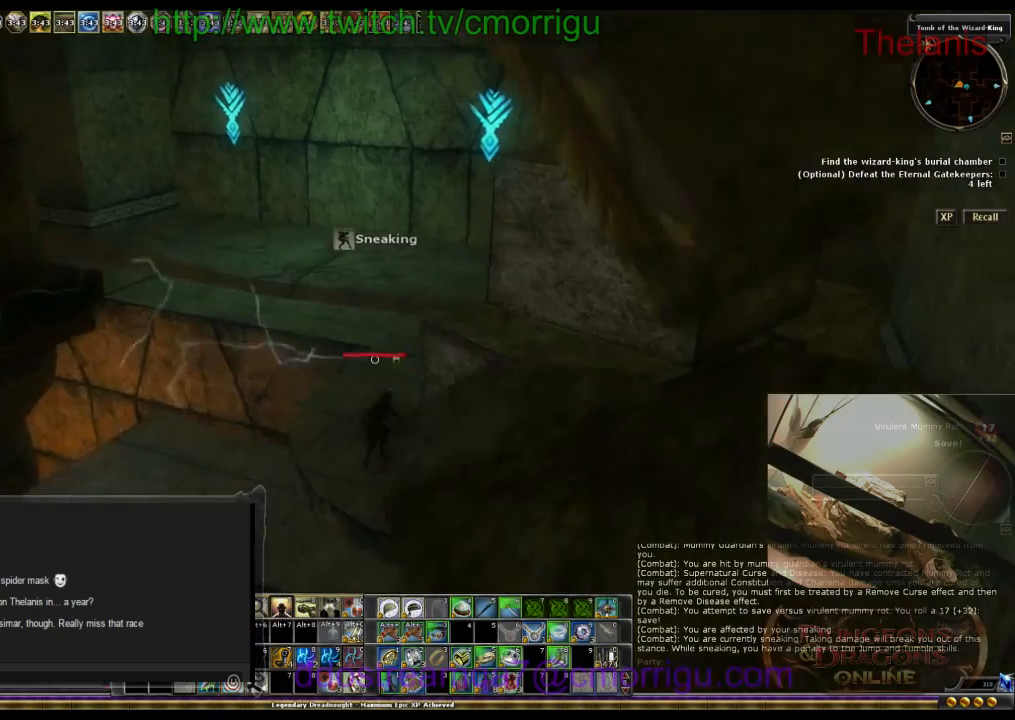
{"keys": ["w"], "events": []}
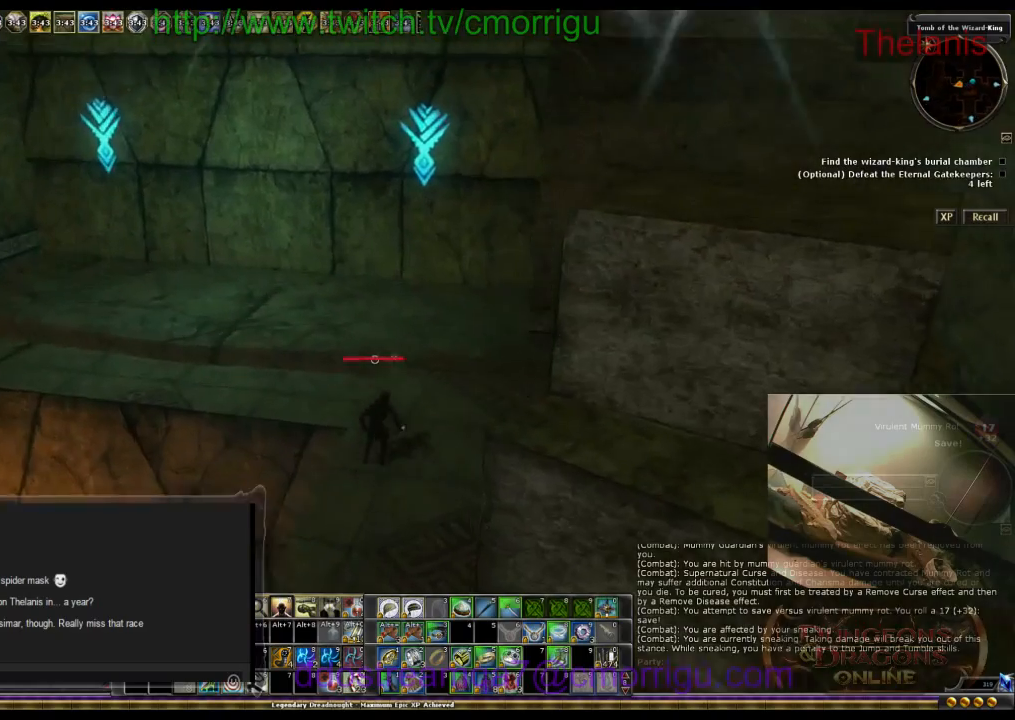
{"keys": ["w"], "events": []}
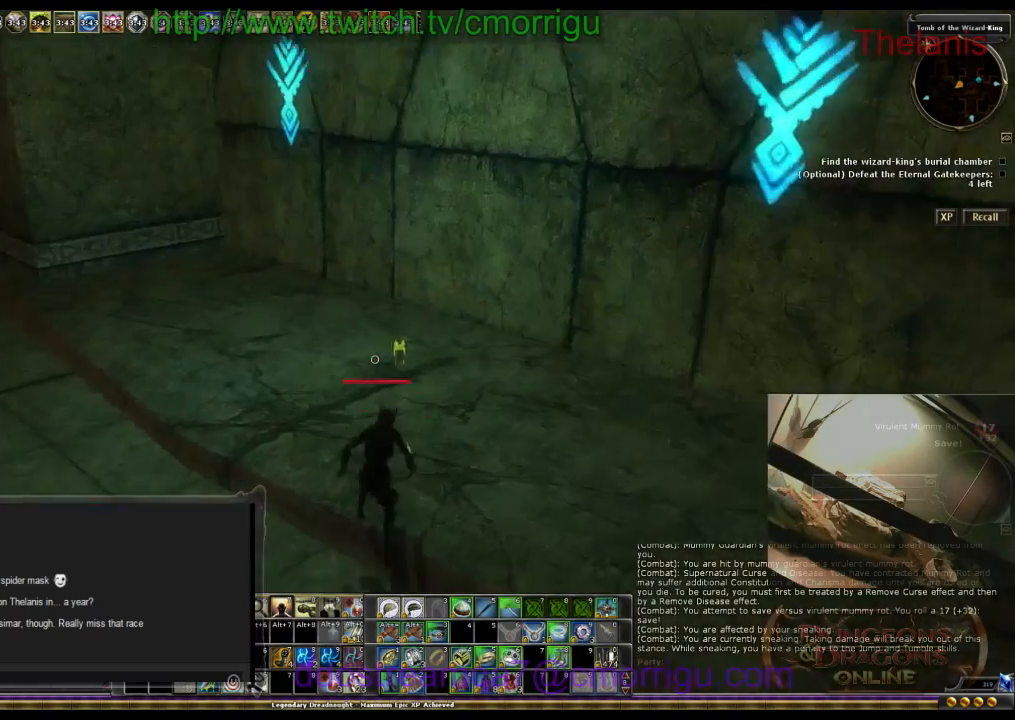
{"keys": ["d"], "events": [[200, "d", "down"], [300, "w", "up"]]}
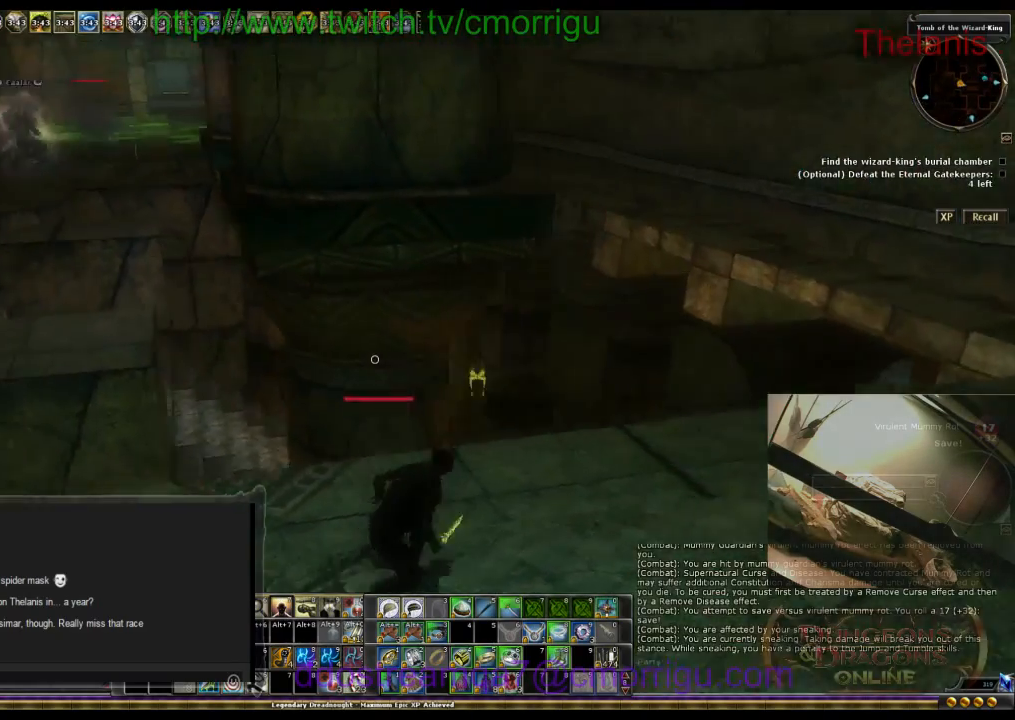
{"keys": [], "events": [[333, "d", "up"]]}
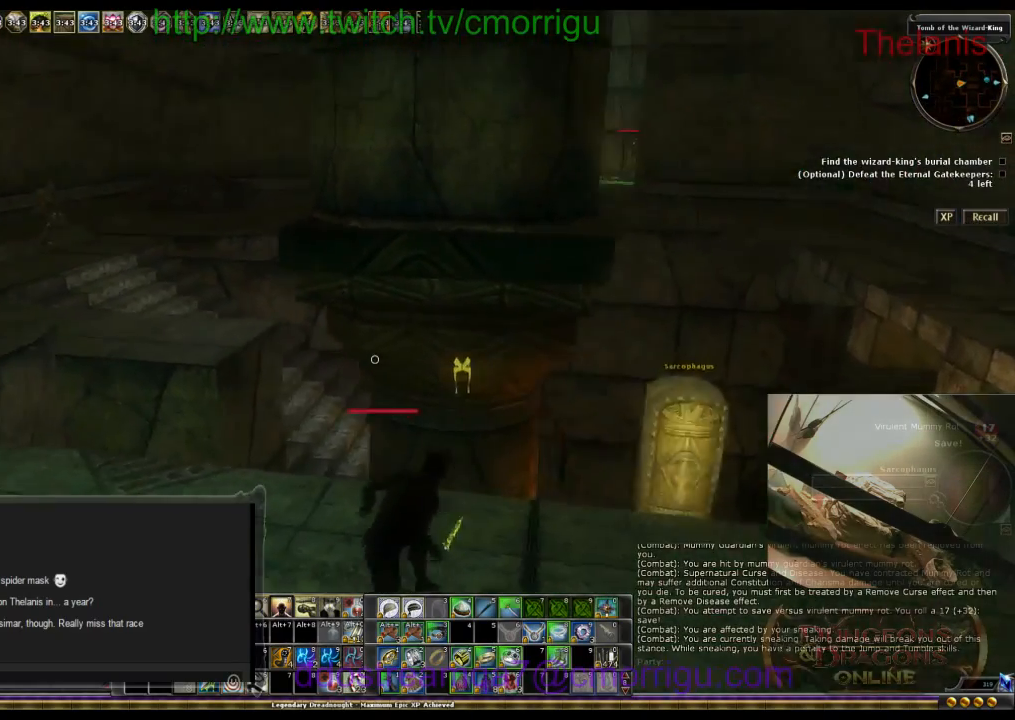
{"keys": [], "events": []}
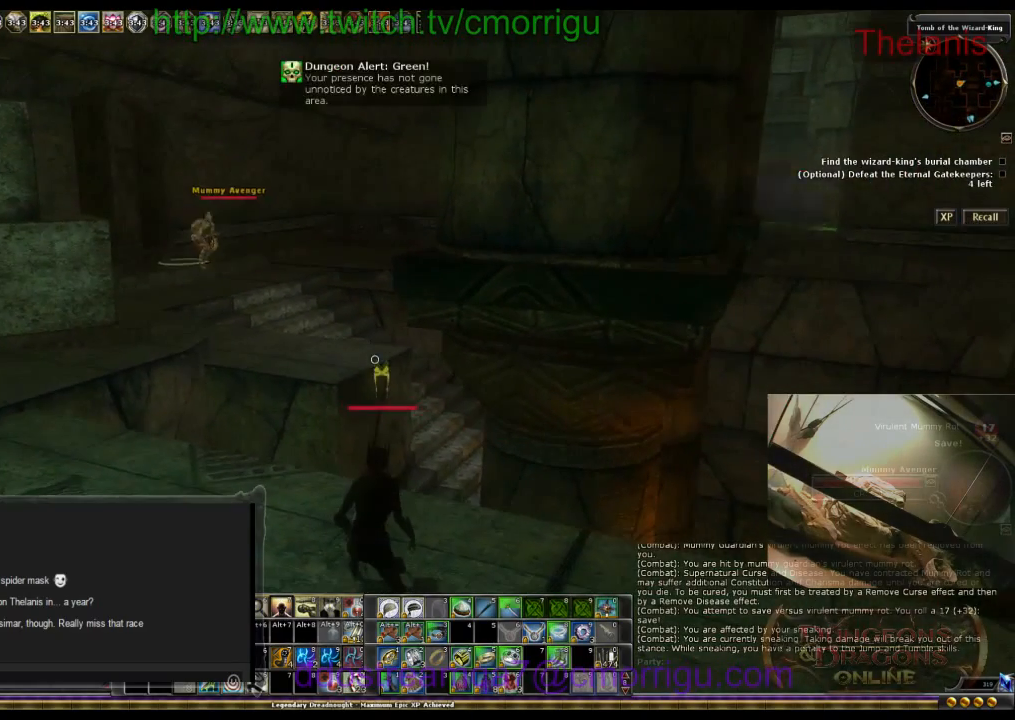
{"keys": [], "events": []}
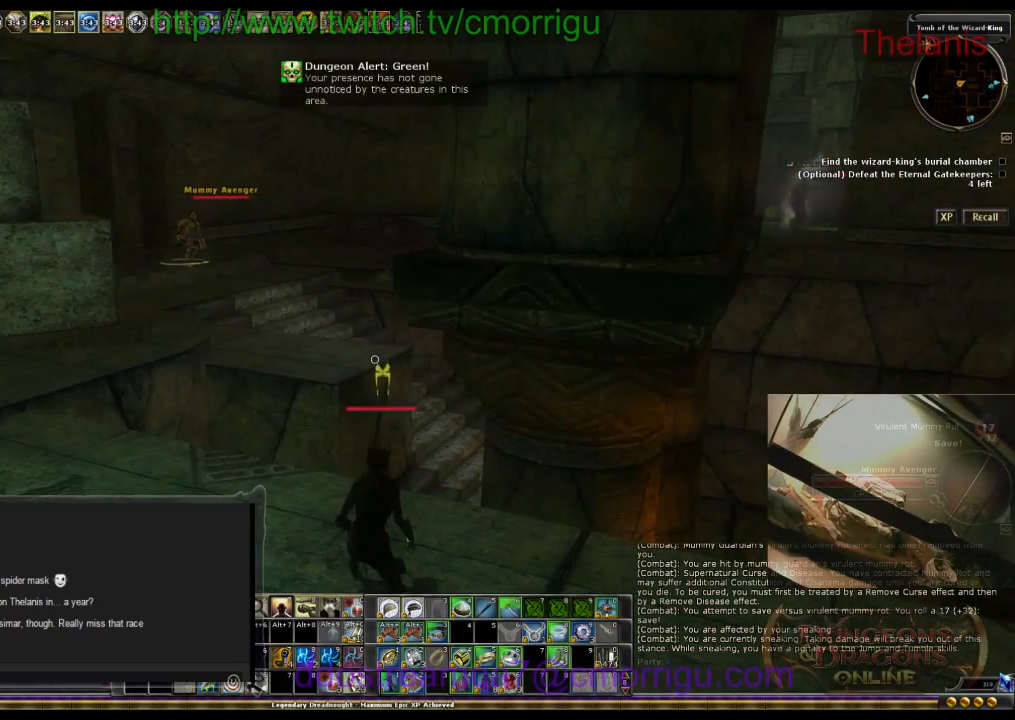
{"keys": [], "events": []}
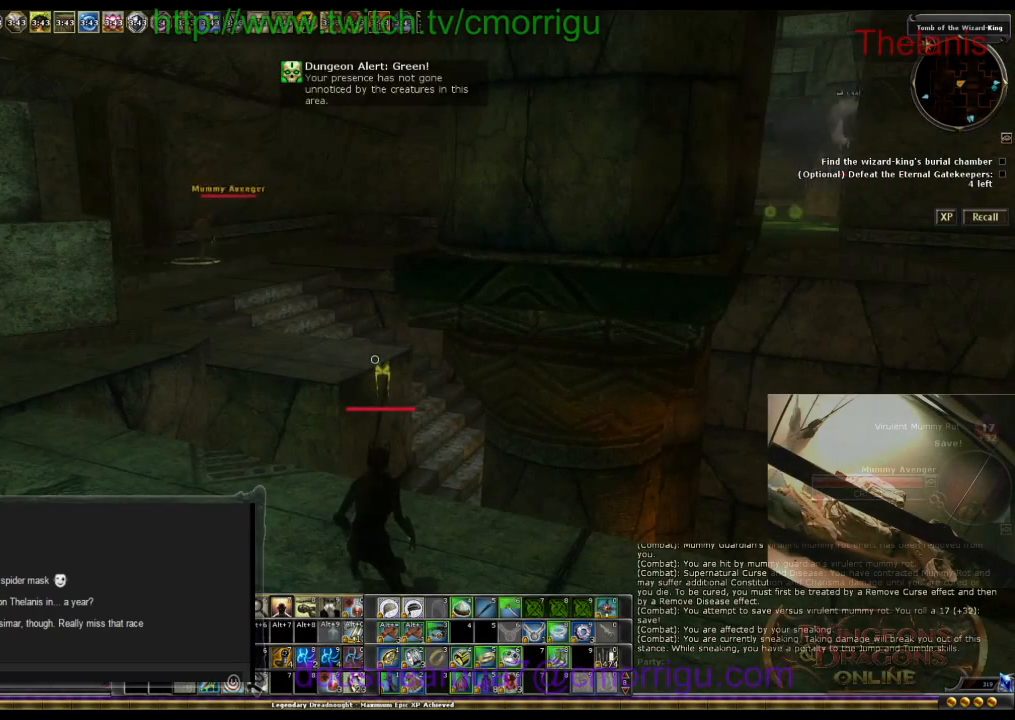
{"keys": [], "events": []}
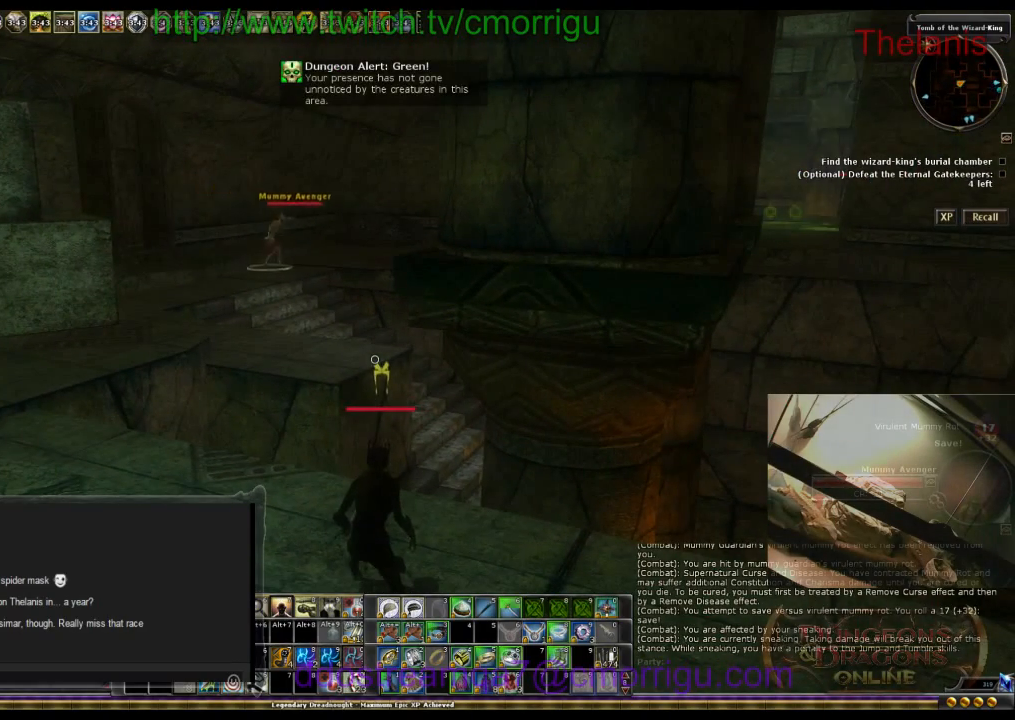
{"keys": [], "events": []}